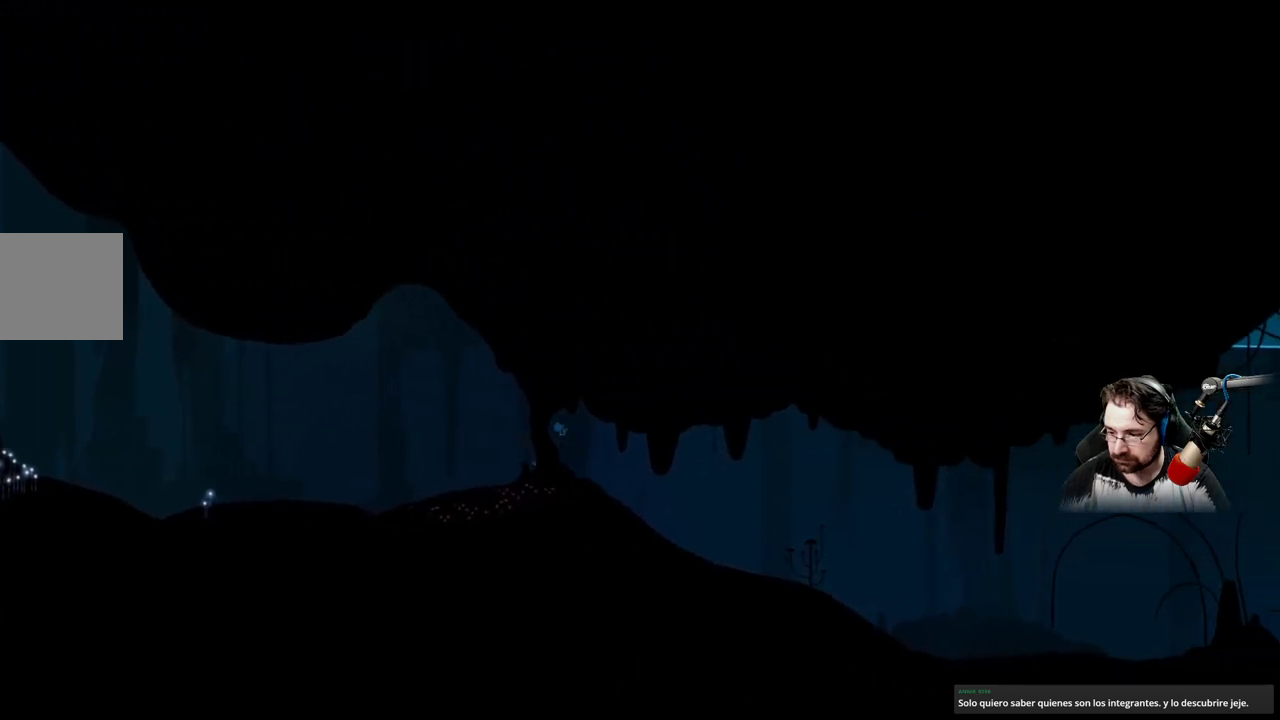
Gameplay with a controller (Xbox layout); each line is a JSON object with the inputs held at the frame after it. "events" lists button and stick changes between this image and that frame as [ms after this image, input, new state], when the widget could be followed in between.
{"buttons": [], "left_stick": "right", "right_stick": "center", "events": []}
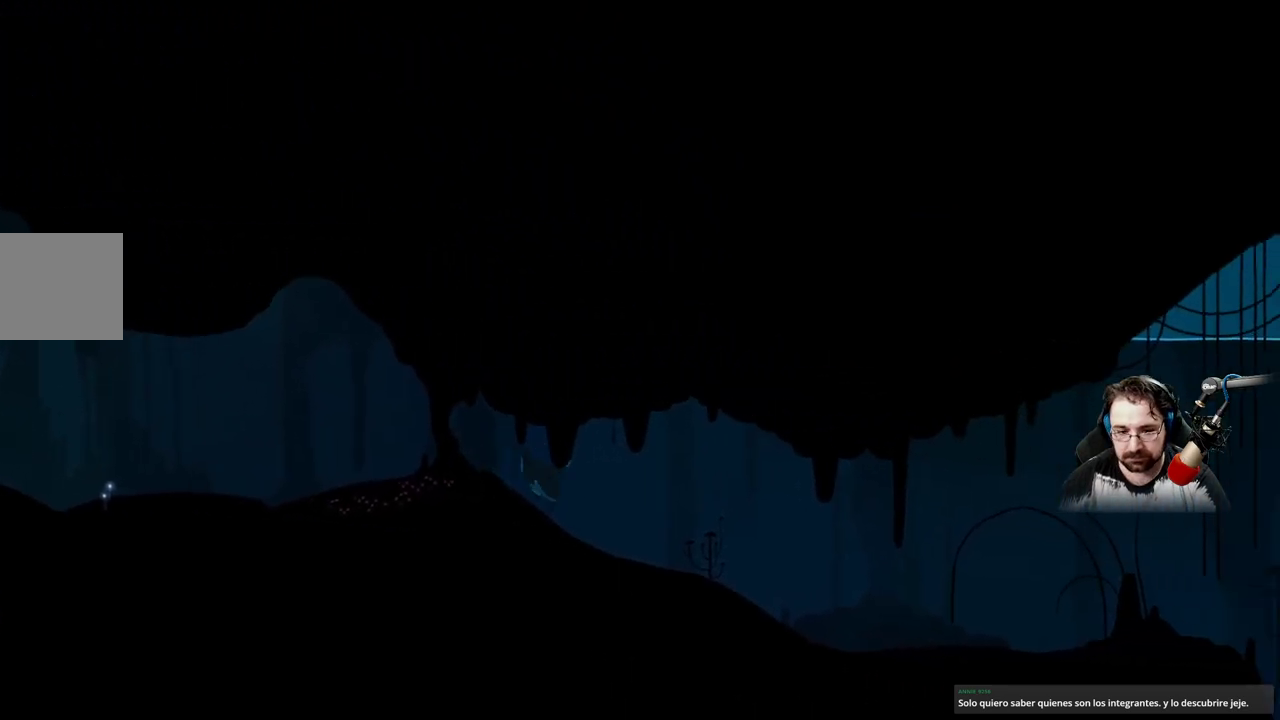
{"buttons": [], "left_stick": "right", "right_stick": "center", "events": []}
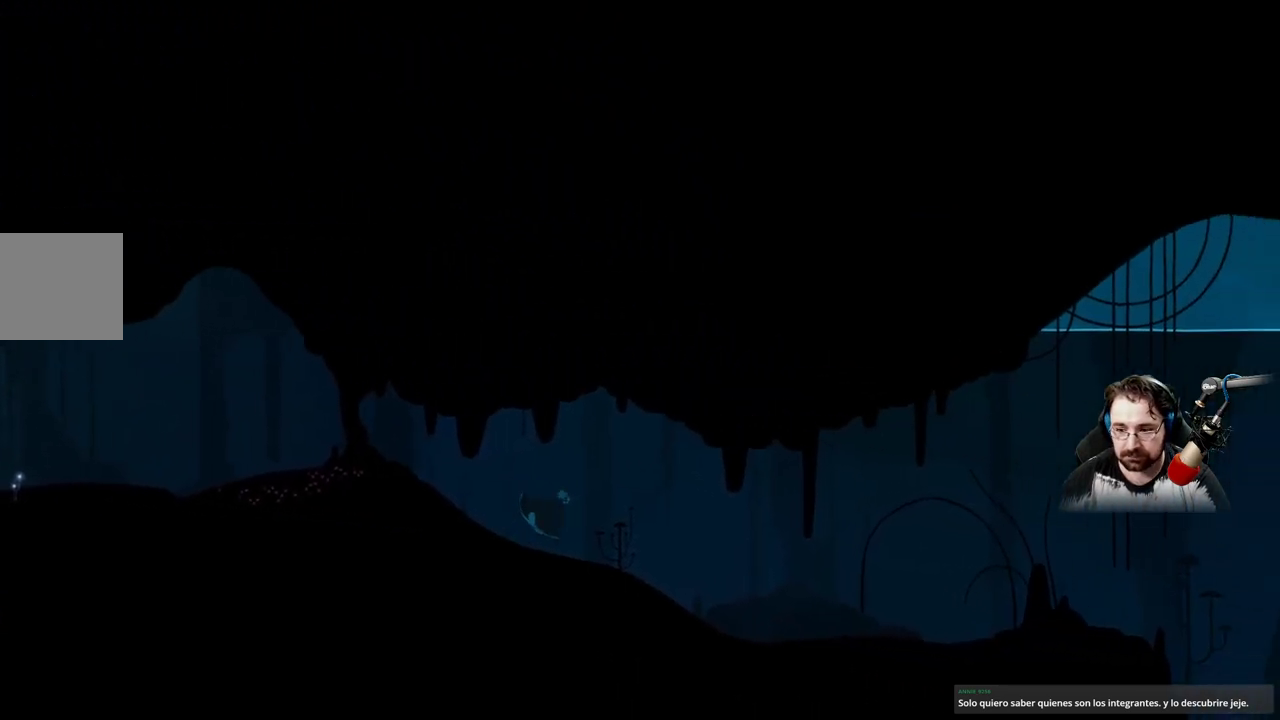
{"buttons": [], "left_stick": "right", "right_stick": "center", "events": []}
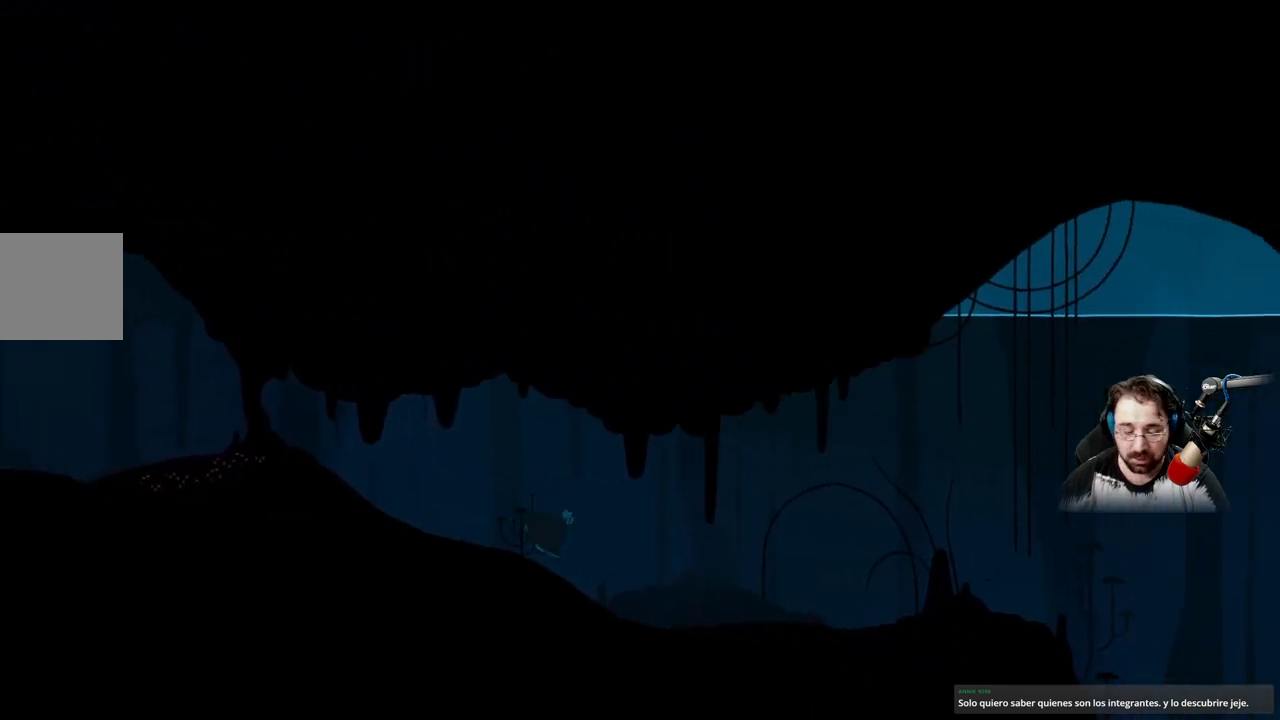
{"buttons": [], "left_stick": "right", "right_stick": "center", "events": []}
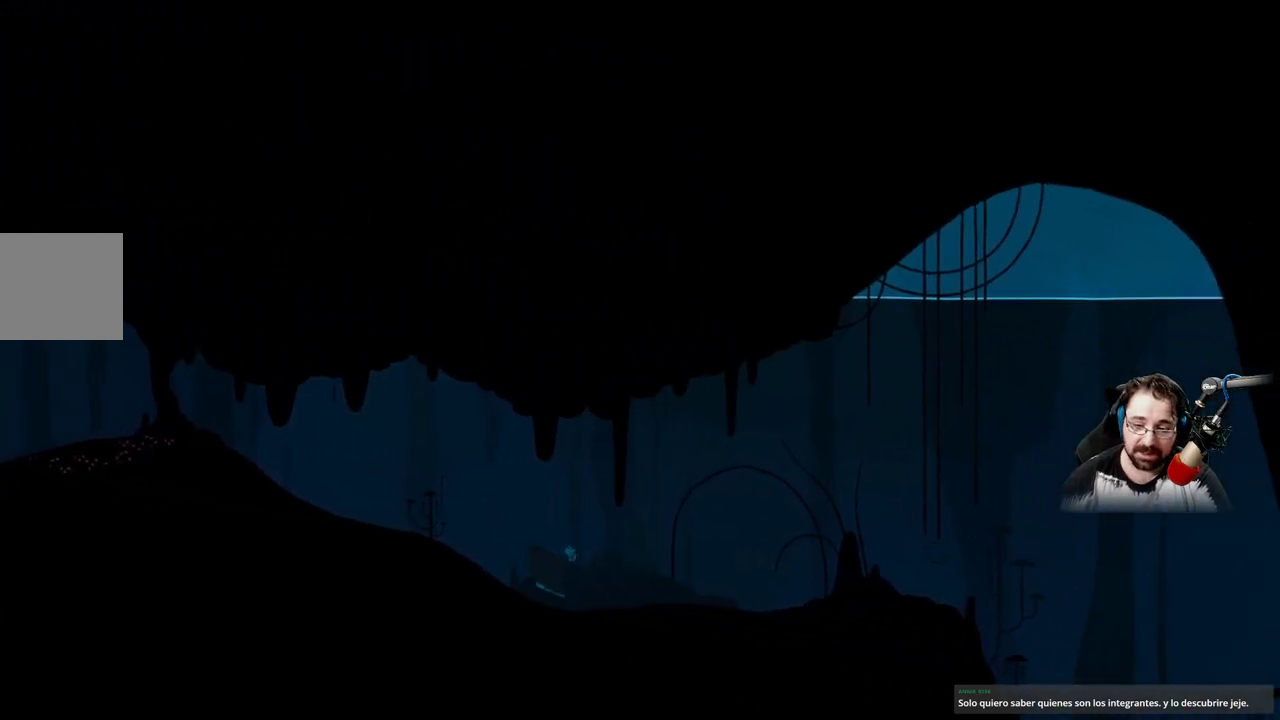
{"buttons": [], "left_stick": "right", "right_stick": "center", "events": []}
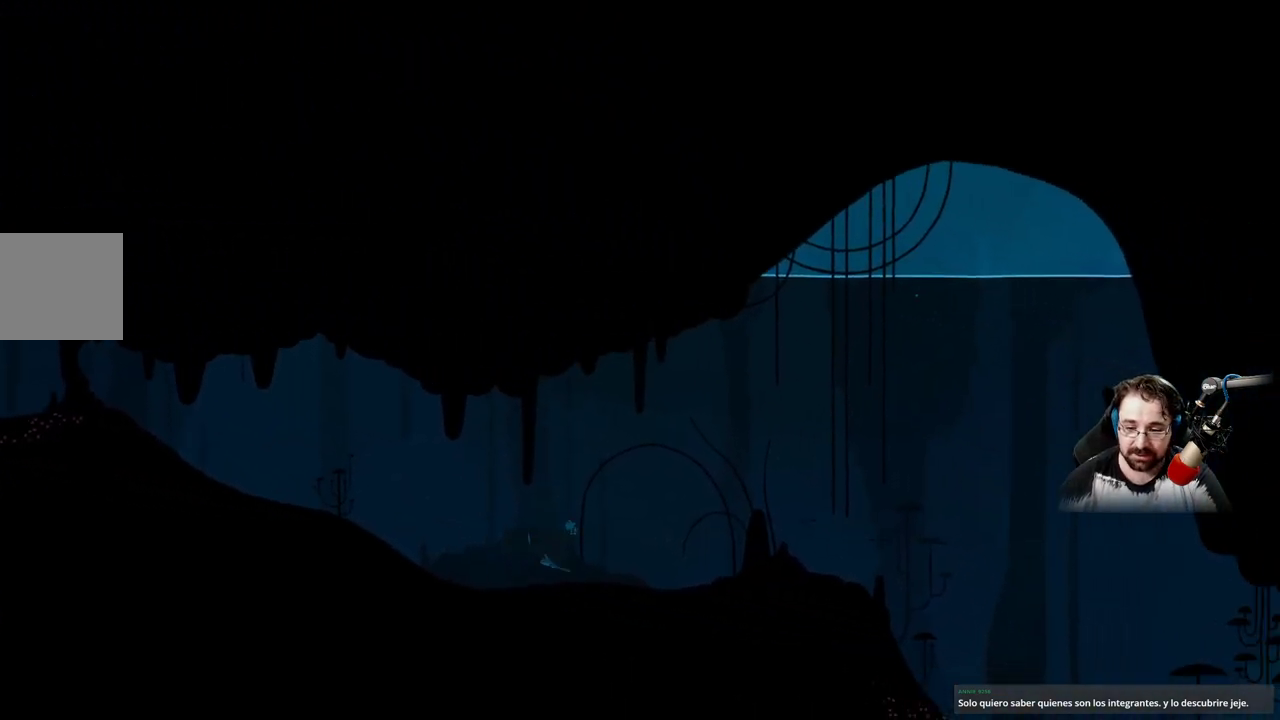
{"buttons": [], "left_stick": "right", "right_stick": "center", "events": []}
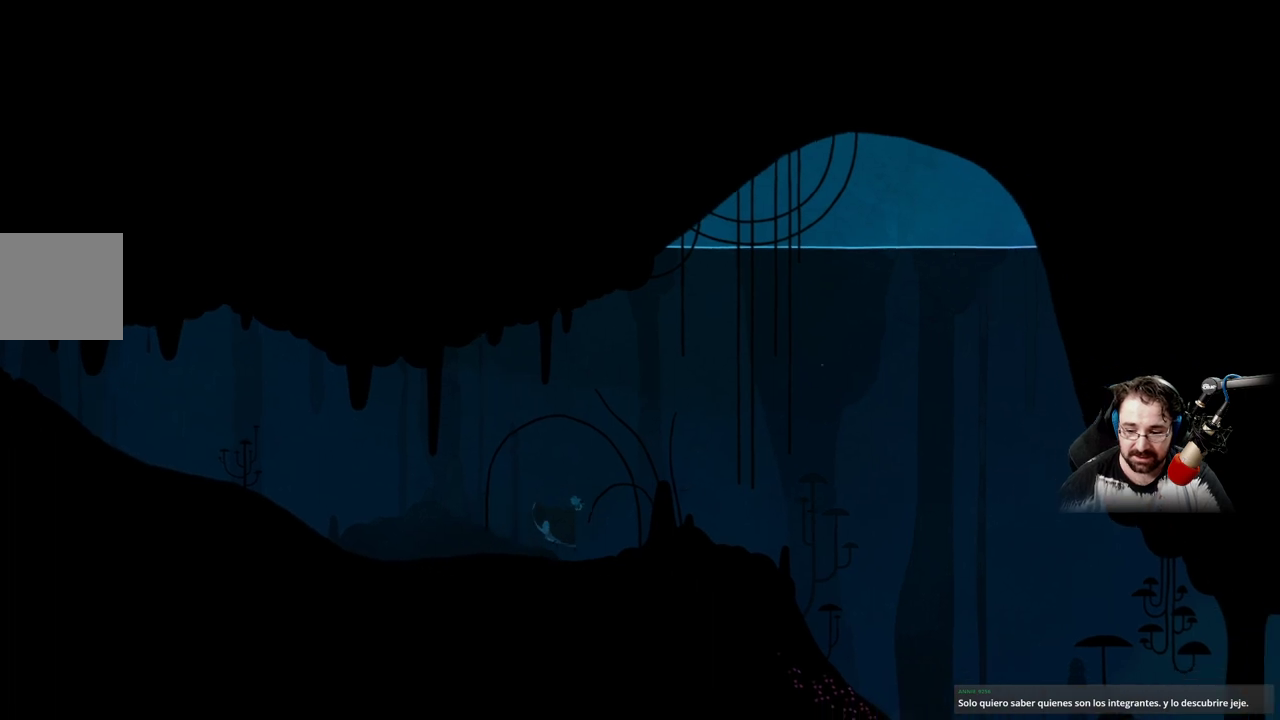
{"buttons": [], "left_stick": "right", "right_stick": "center", "events": []}
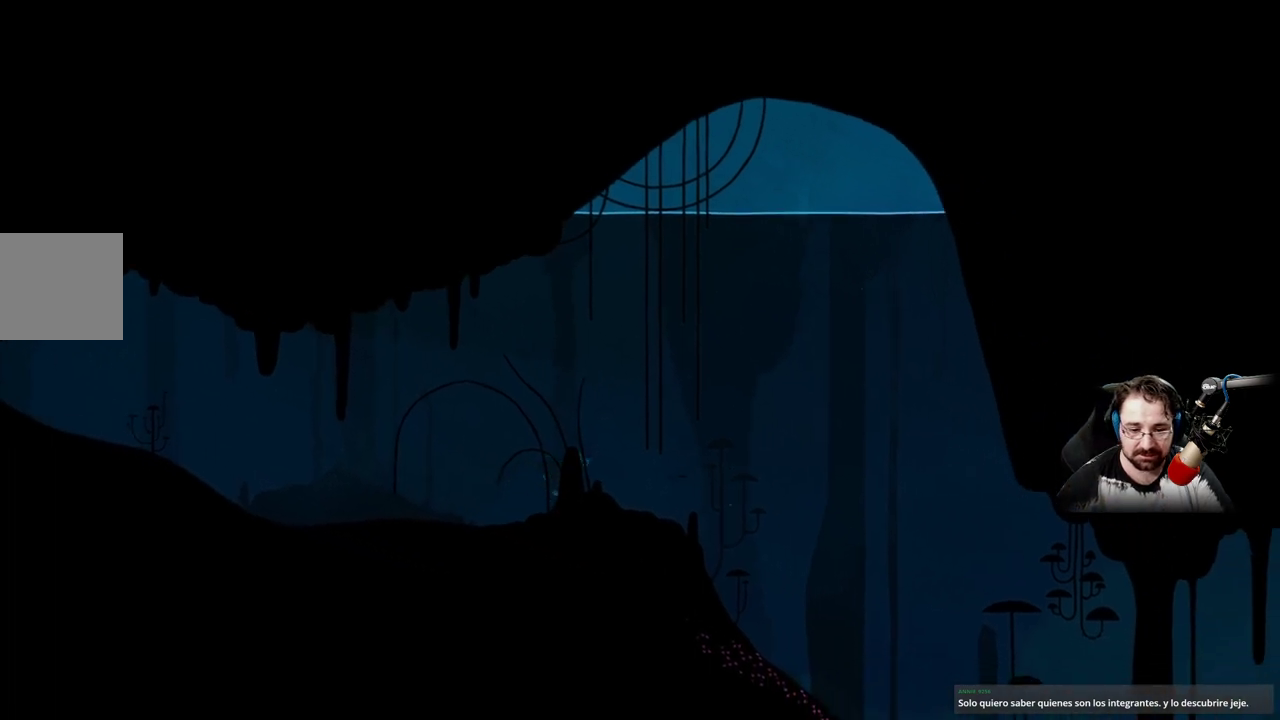
{"buttons": [], "left_stick": "right", "right_stick": "center", "events": []}
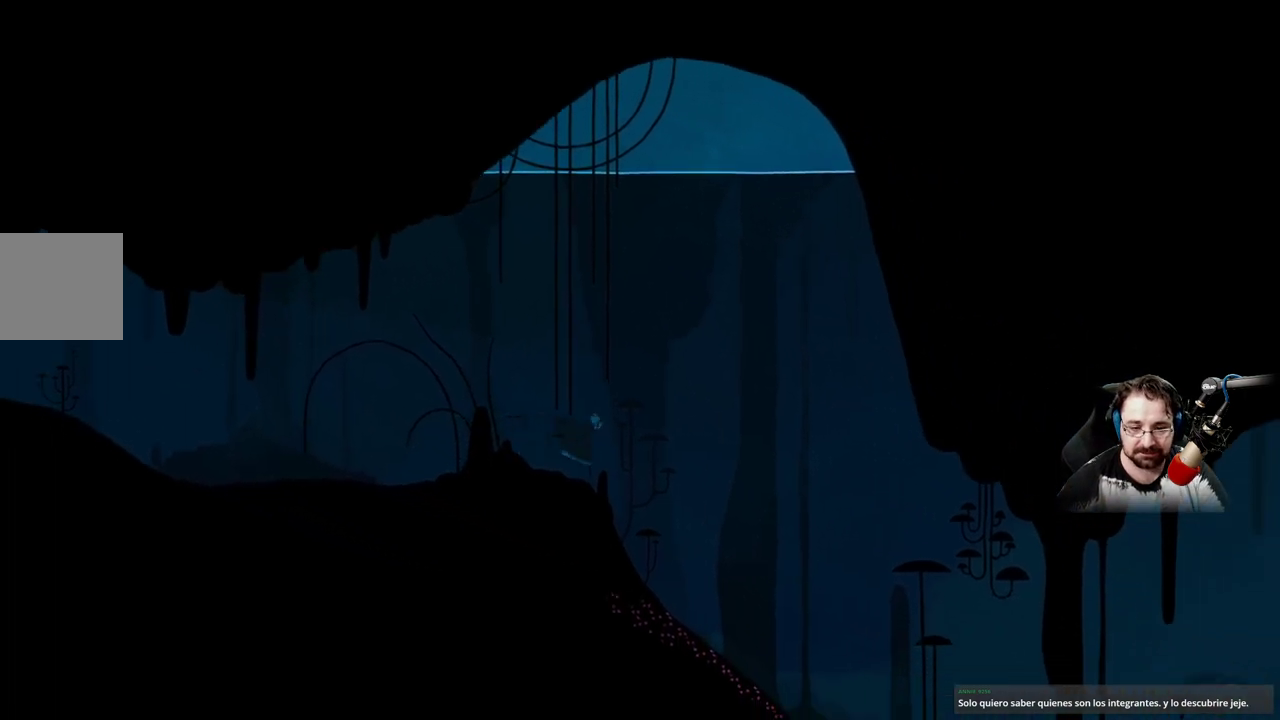
{"buttons": ["A"], "left_stick": "right", "right_stick": "center", "events": [[200, "A", "down"]]}
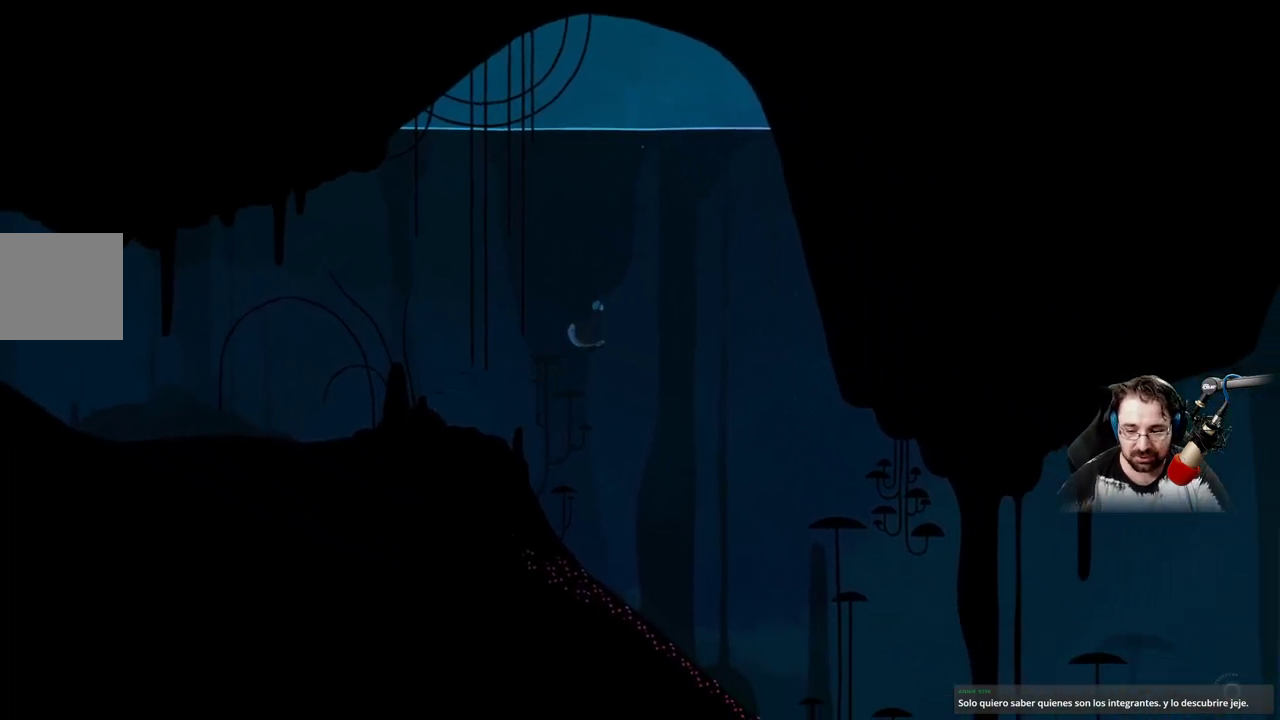
{"buttons": [], "left_stick": "right", "right_stick": "center", "events": [[33, "A", "up"]]}
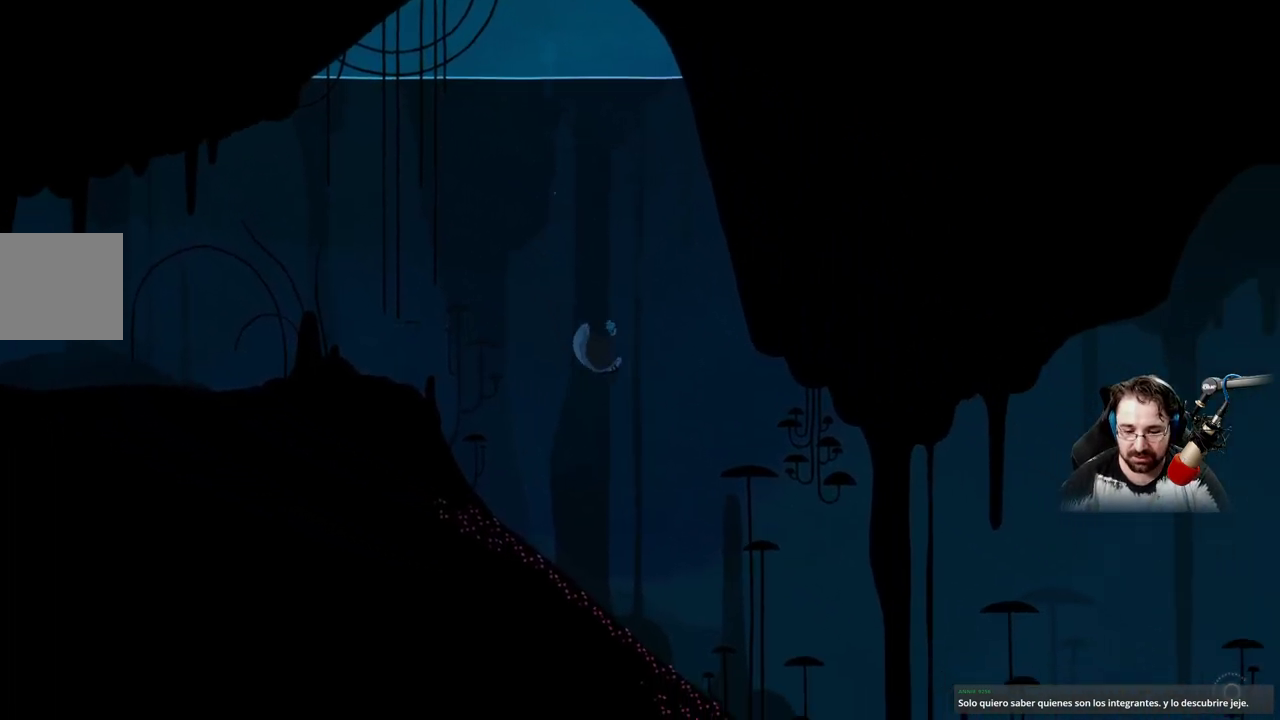
{"buttons": [], "left_stick": "right", "right_stick": "center", "events": []}
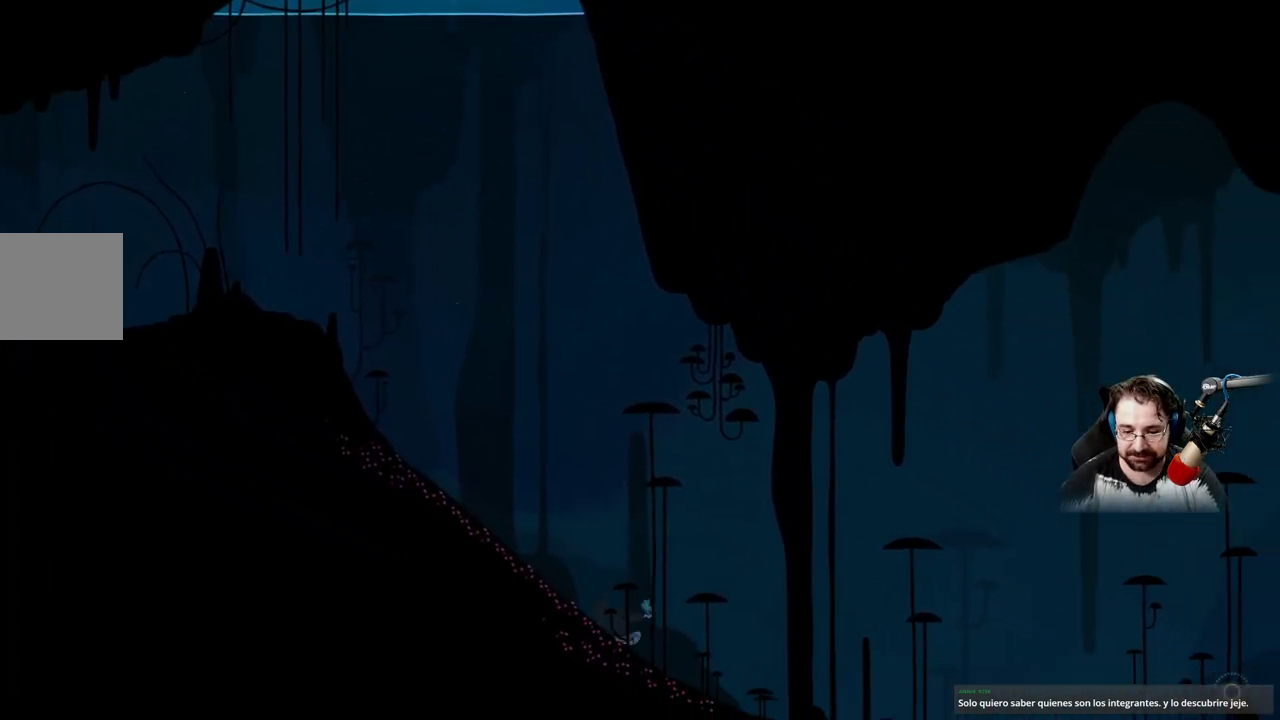
{"buttons": [], "left_stick": "right", "right_stick": "center", "events": []}
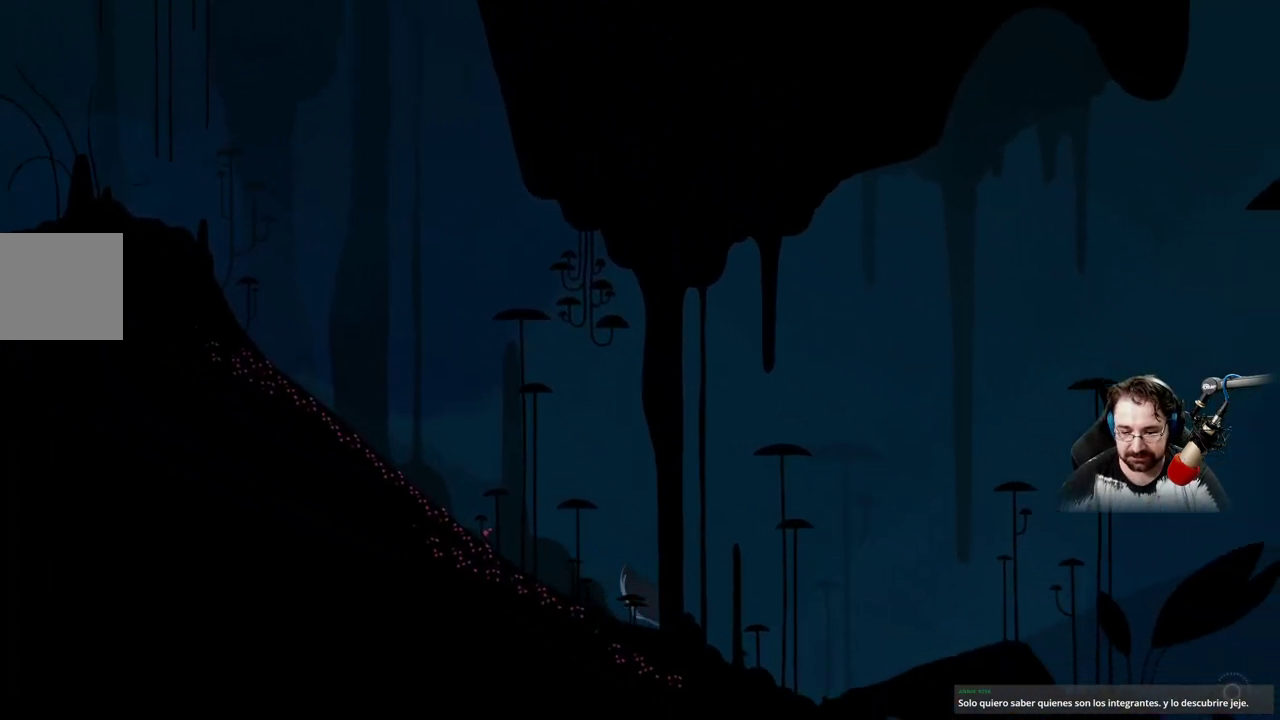
{"buttons": [], "left_stick": "right", "right_stick": "center", "events": []}
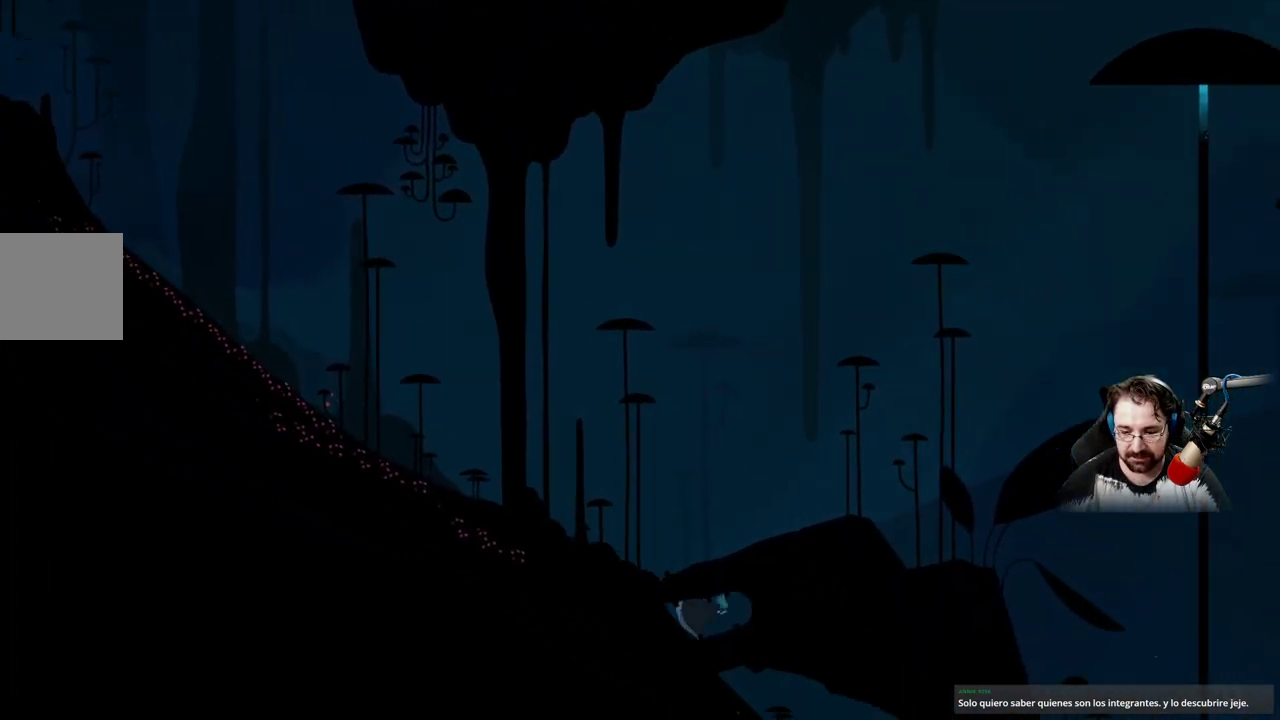
{"buttons": [], "left_stick": "right", "right_stick": "center", "events": []}
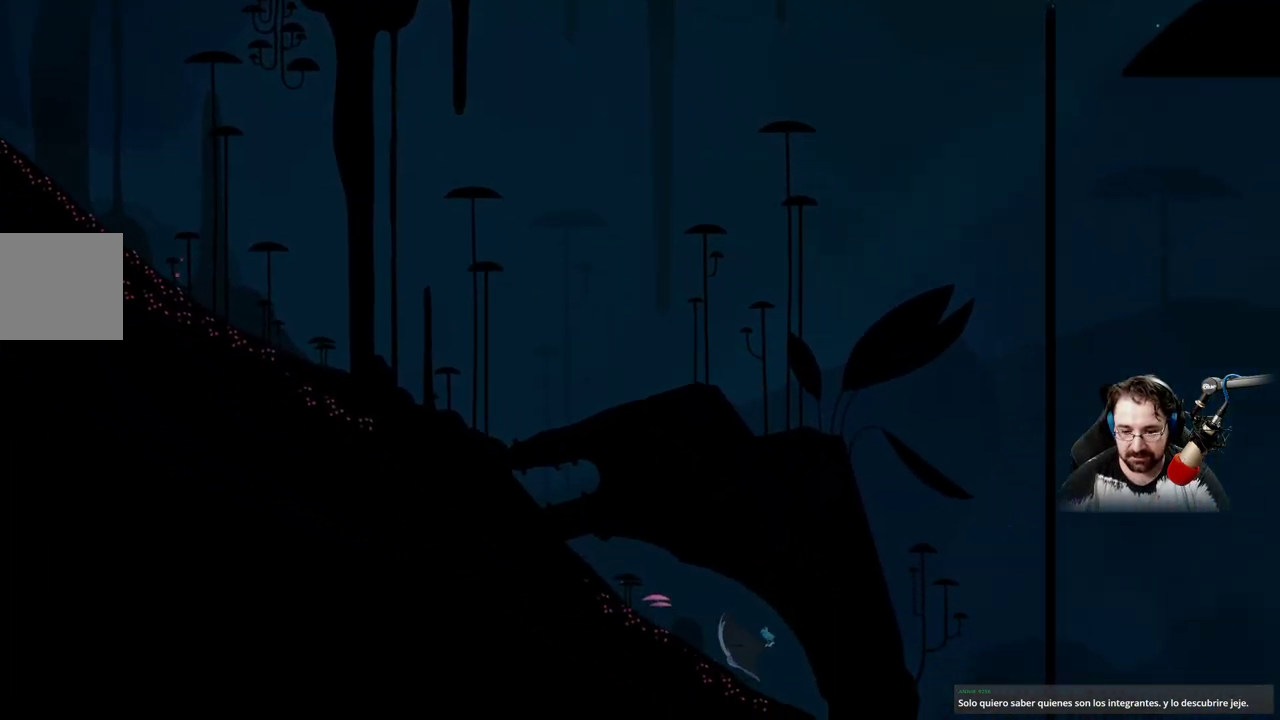
{"buttons": [], "left_stick": "right", "right_stick": "center", "events": []}
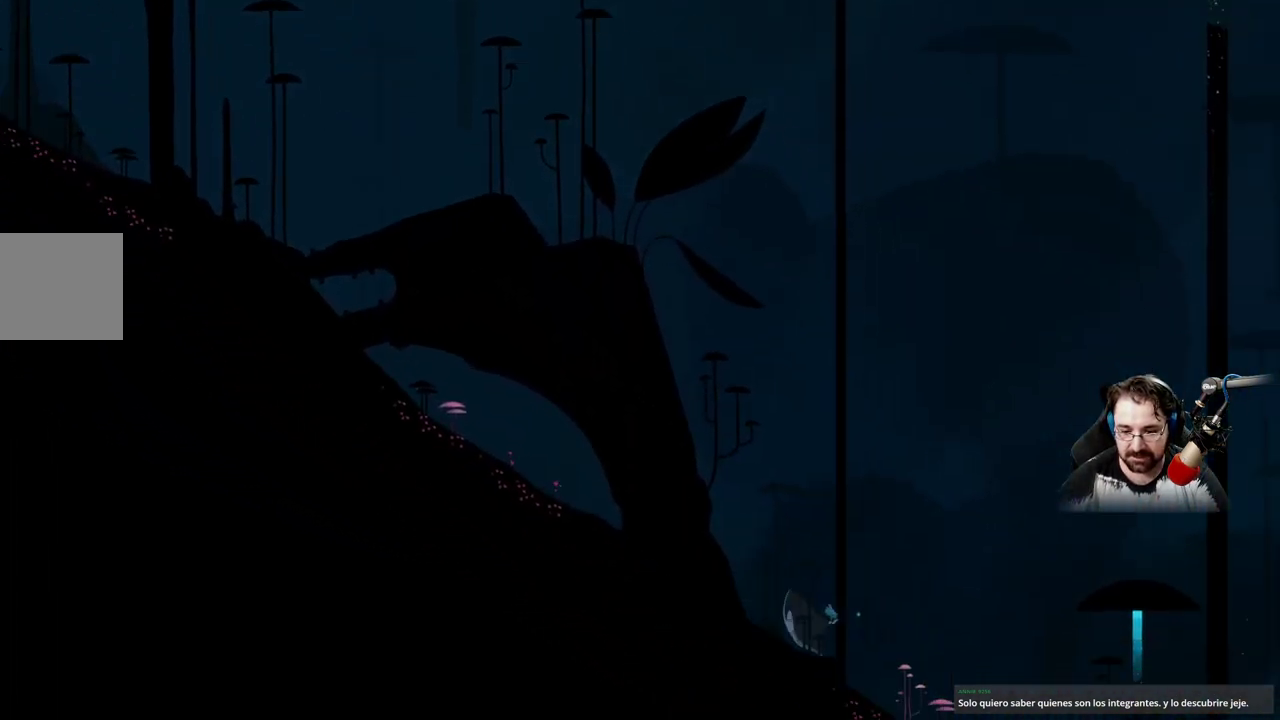
{"buttons": ["A"], "left_stick": "right", "right_stick": "center", "events": [[500, "A", "down"]]}
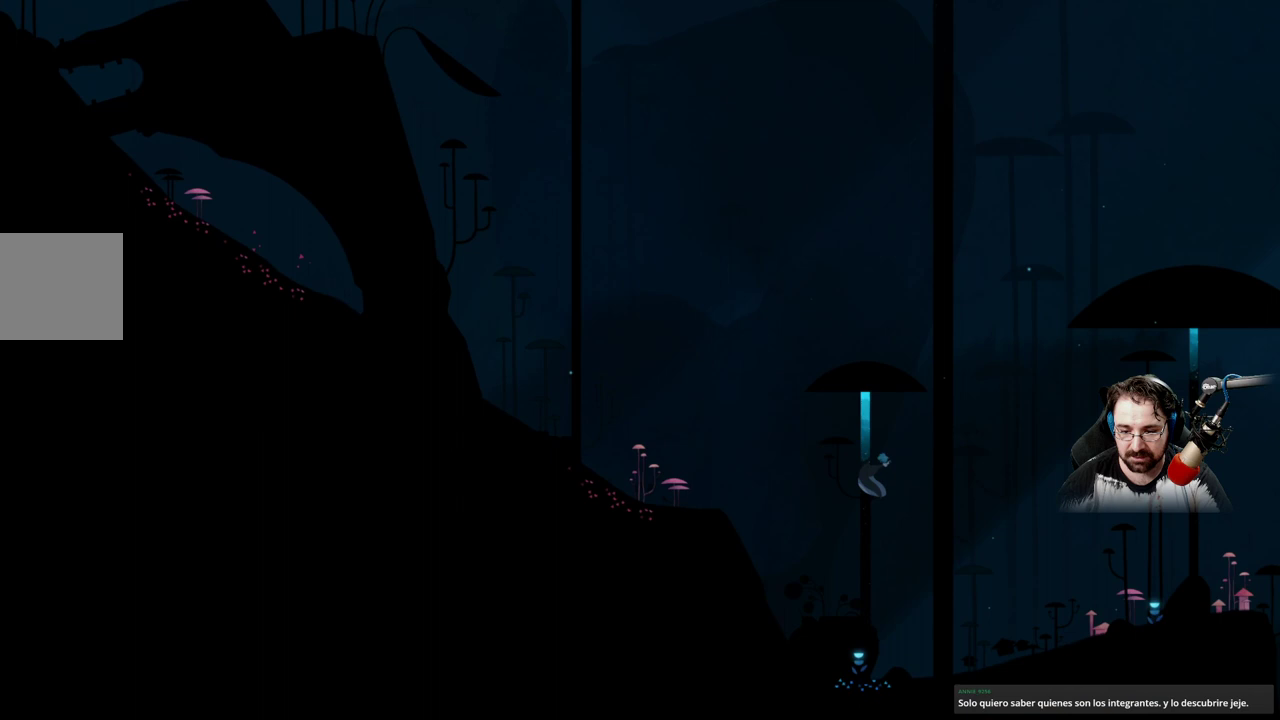
{"buttons": [], "left_stick": "right", "right_stick": "center", "events": [[367, "A", "up"]]}
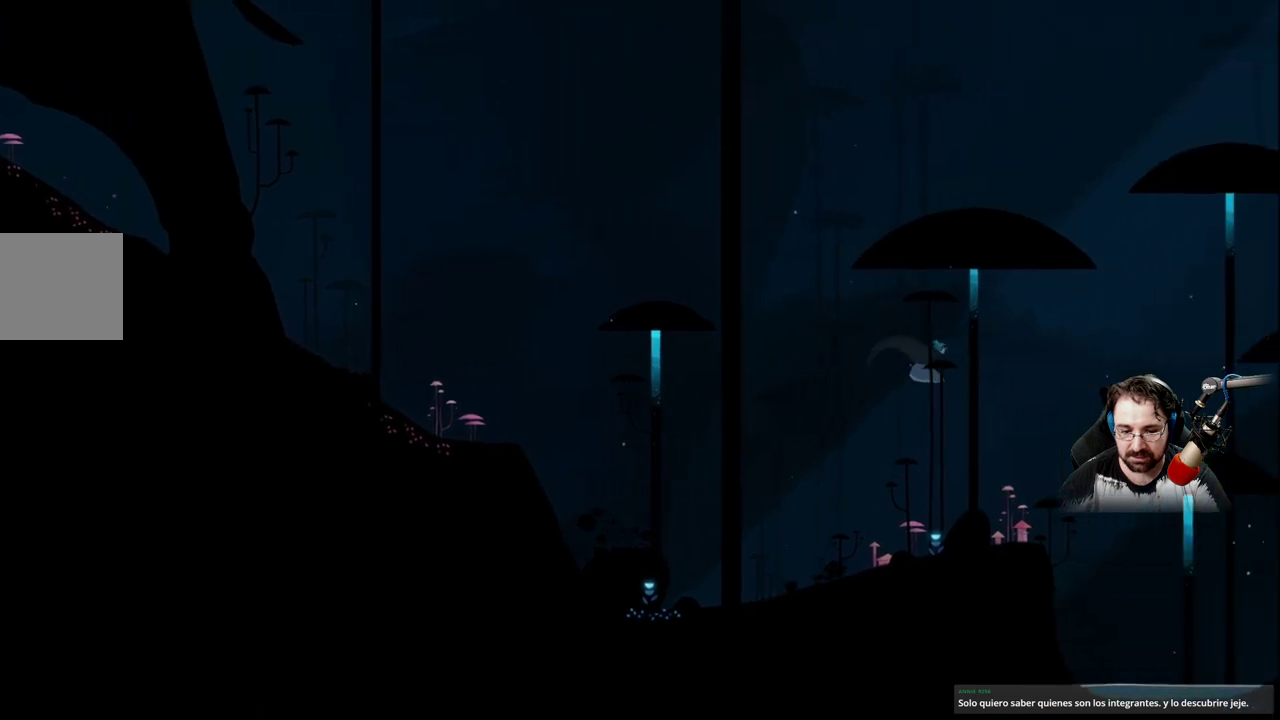
{"buttons": [], "left_stick": "right", "right_stick": "center", "events": []}
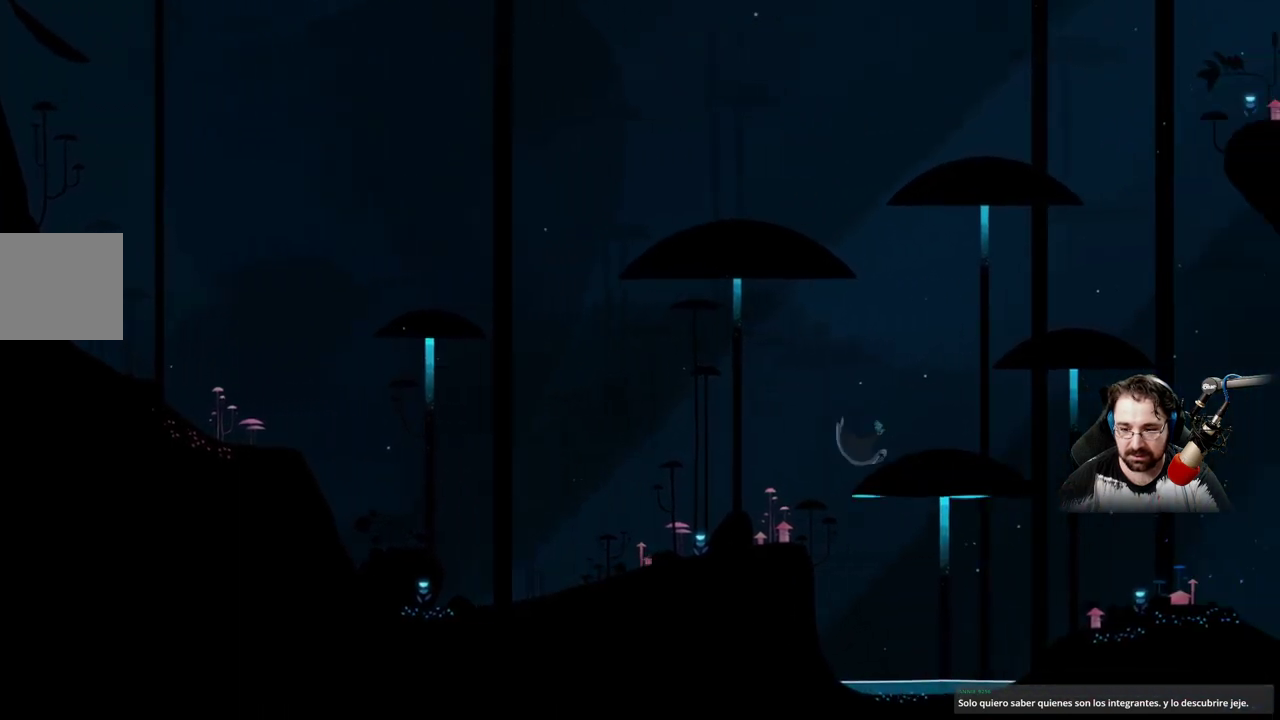
{"buttons": ["A"], "left_stick": "right", "right_stick": "center", "events": [[500, "A", "down"]]}
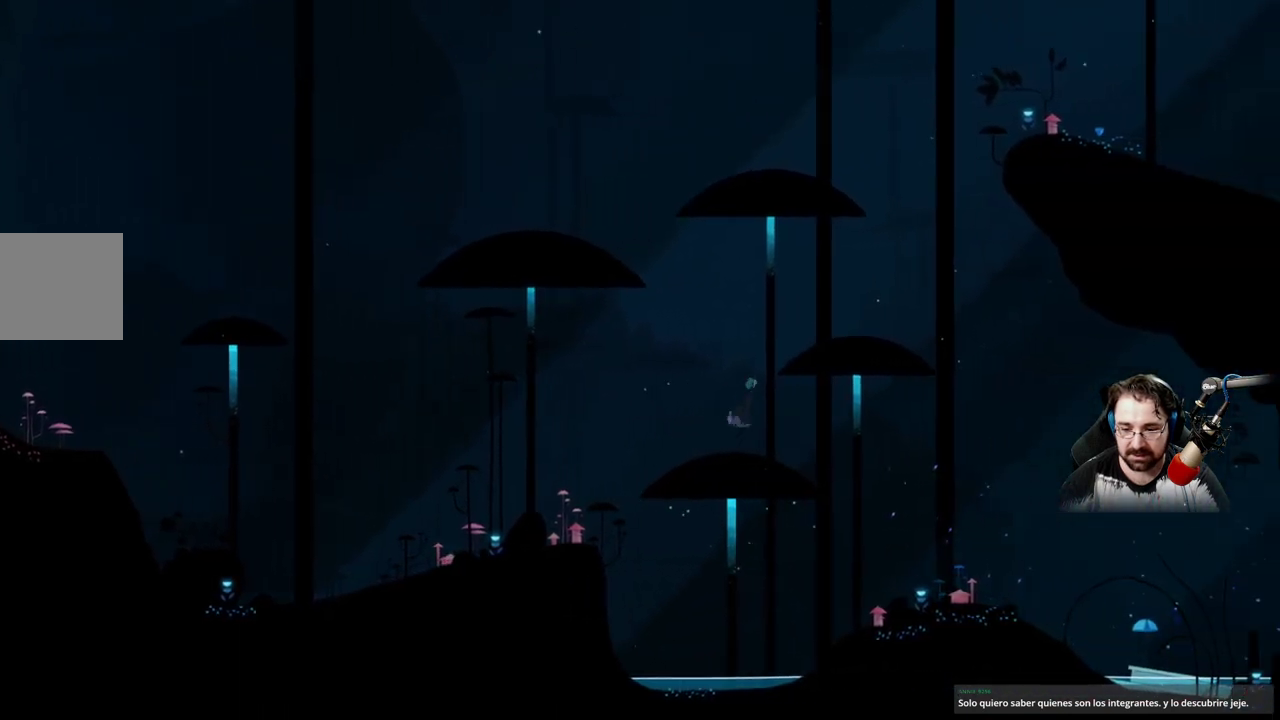
{"buttons": [], "left_stick": "right", "right_stick": "center", "events": [[433, "A", "up"]]}
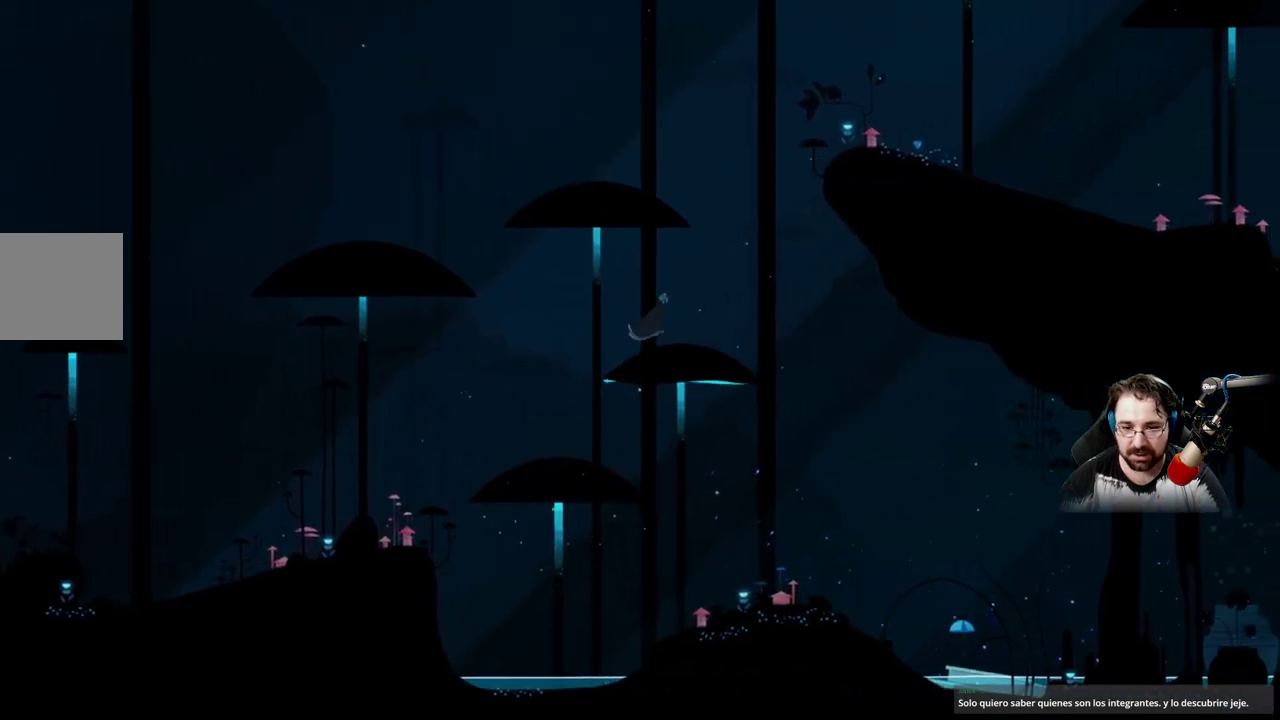
{"buttons": ["A"], "left_stick": "up", "right_stick": "center", "events": [[233, "left_stick", "center"], [267, "A", "down"], [400, "left_stick", "up"]]}
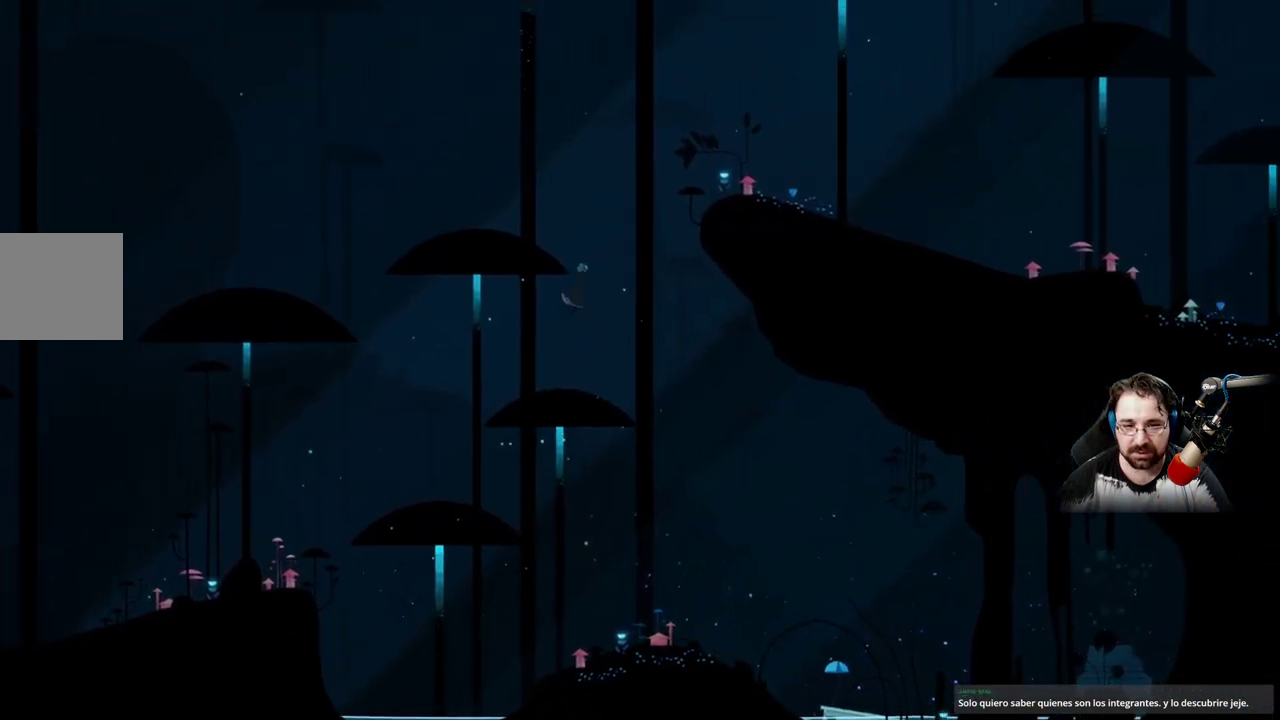
{"buttons": [], "left_stick": "up-right", "right_stick": "center", "events": [[433, "left_stick", "up-right"], [467, "A", "up"]]}
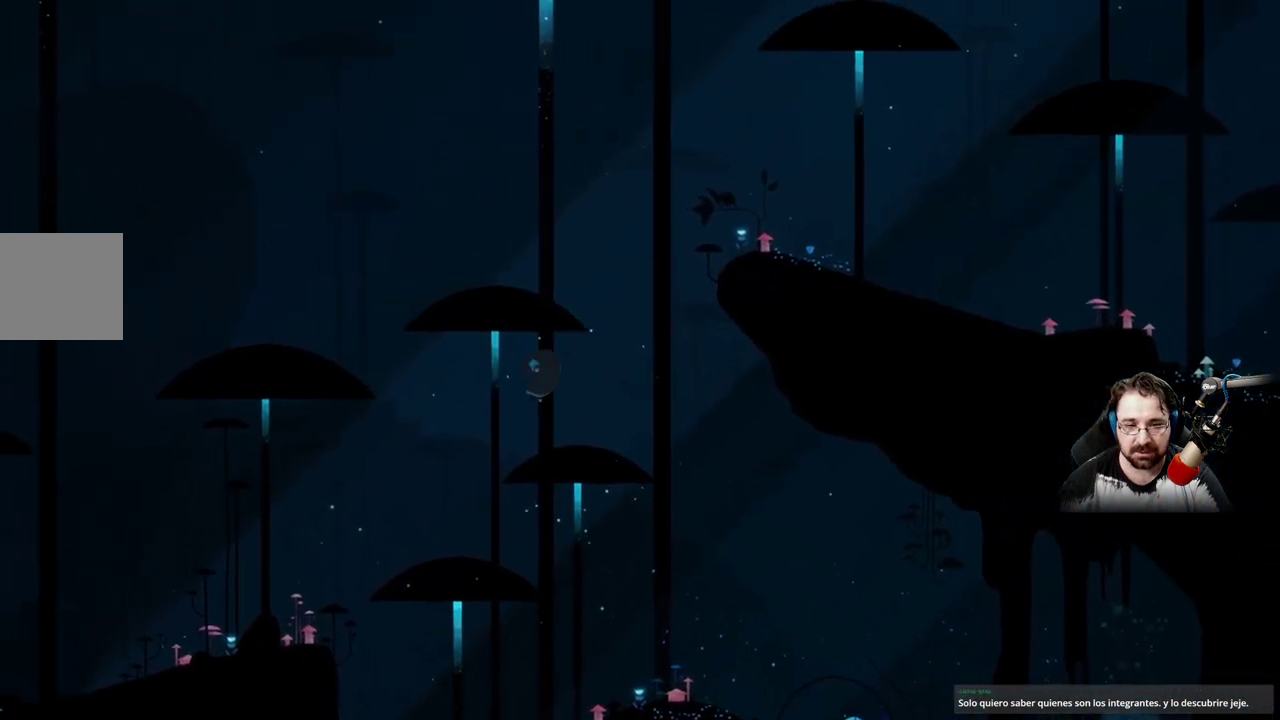
{"buttons": [], "left_stick": "center", "right_stick": "center", "events": [[67, "left_stick", "right"], [367, "left_stick", "center"]]}
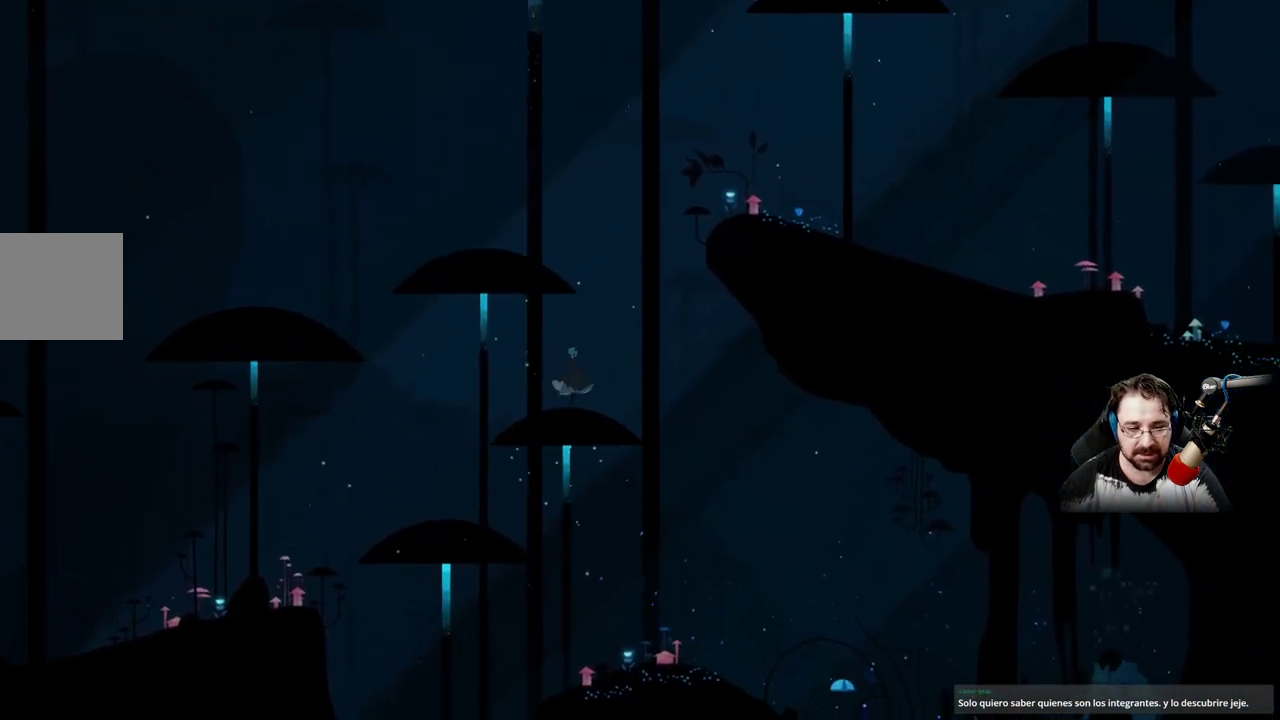
{"buttons": [], "left_stick": "up-left", "right_stick": "center", "events": [[133, "left_stick", "left"], [300, "left_stick", "up-left"]]}
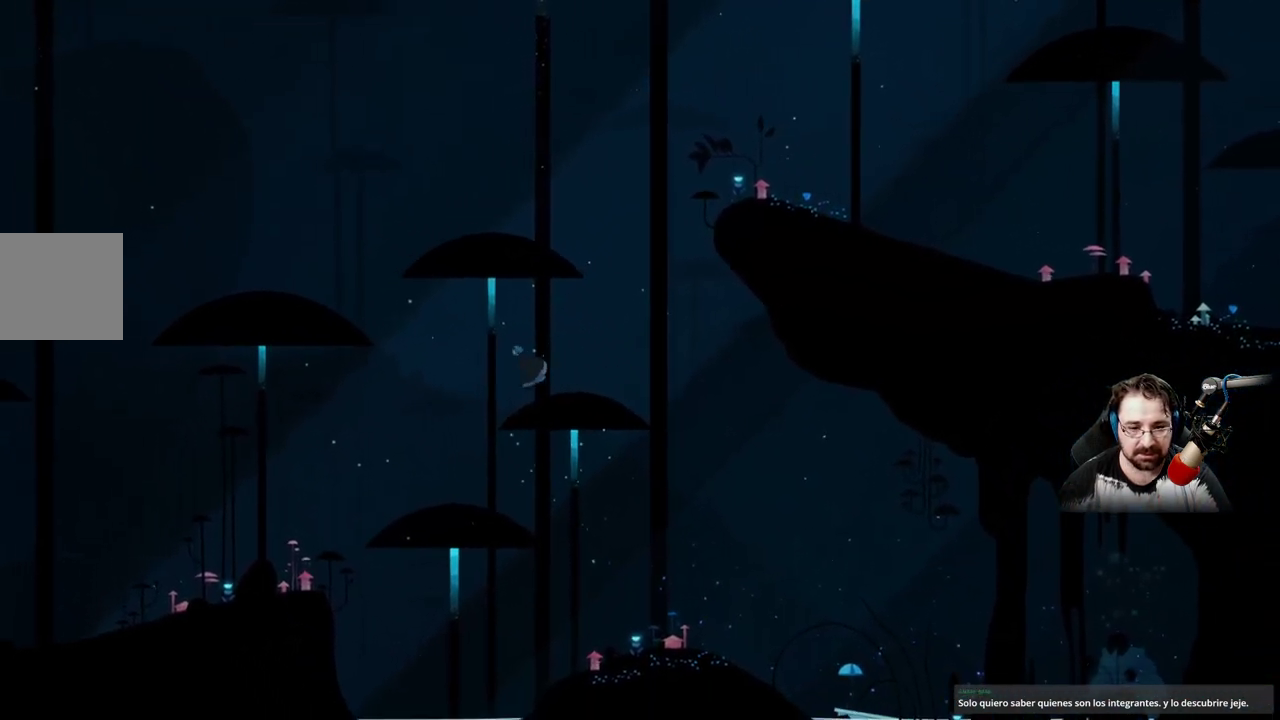
{"buttons": [], "left_stick": "up-left", "right_stick": "center", "events": [[233, "A", "down"], [500, "A", "up"]]}
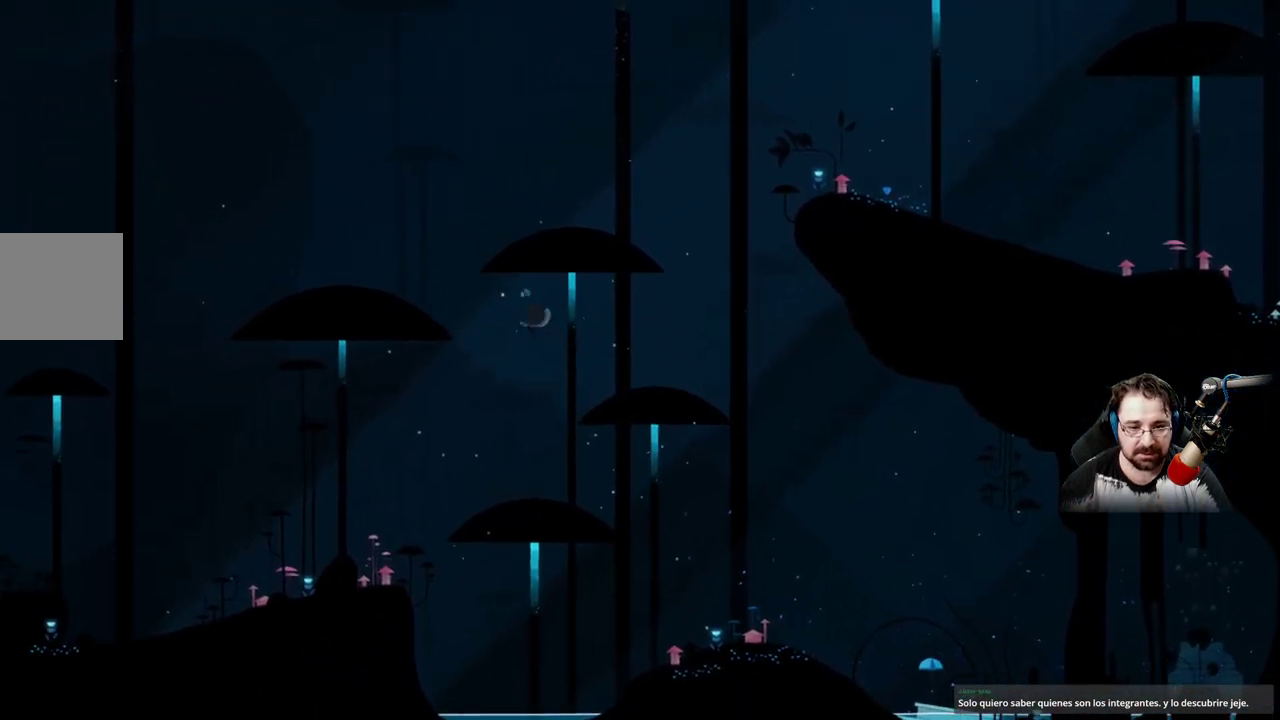
{"buttons": ["A"], "left_stick": "up-left", "right_stick": "center", "events": [[100, "A", "down"]]}
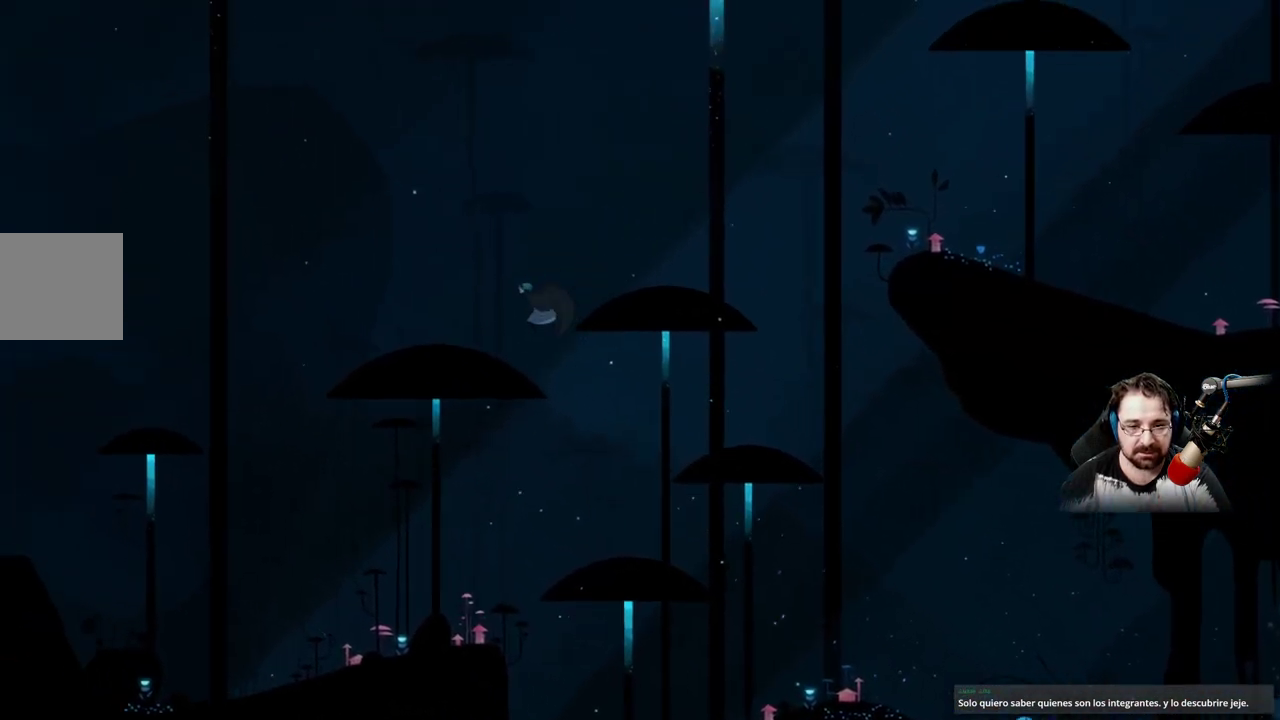
{"buttons": [], "left_stick": "up-right", "right_stick": "center", "events": [[267, "A", "up"], [400, "left_stick", "up-right"]]}